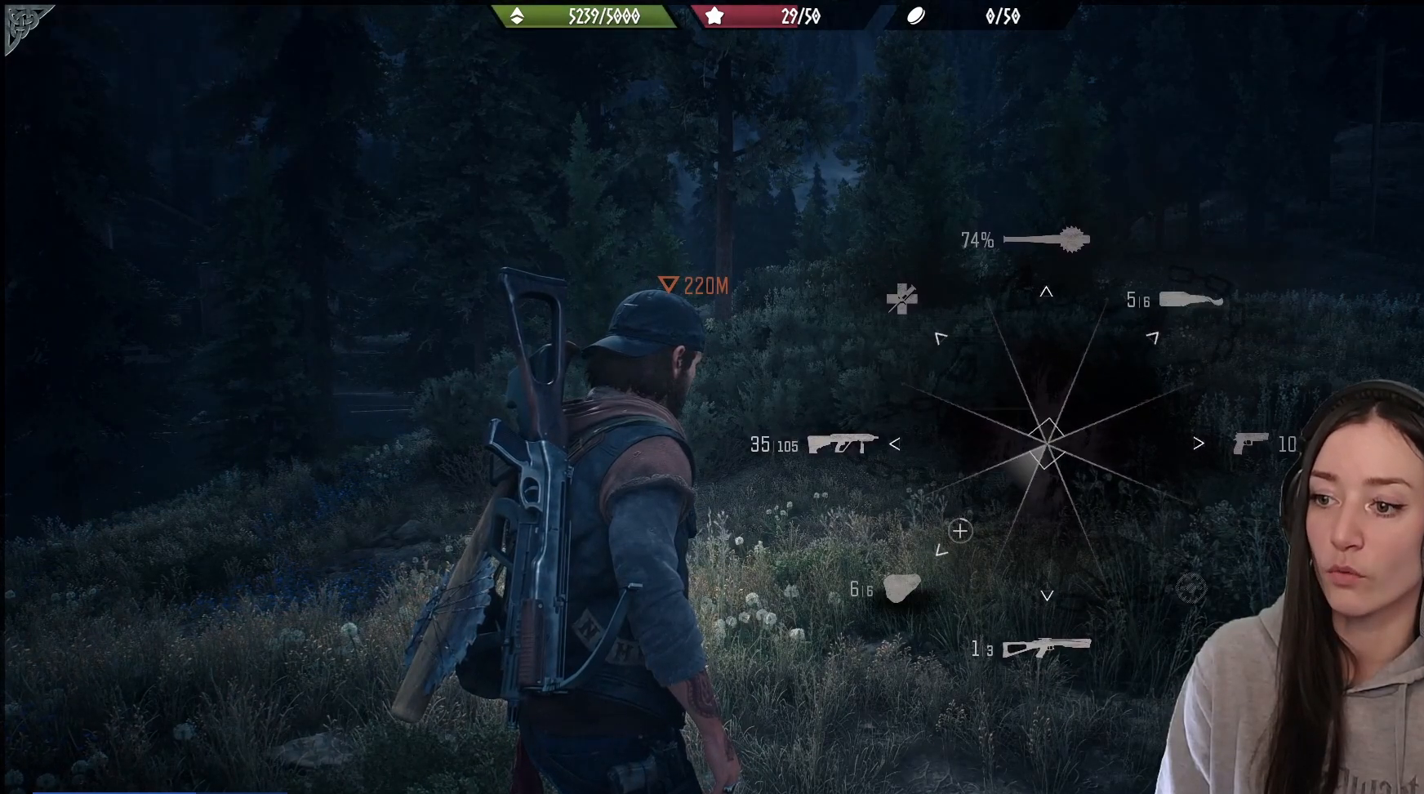
Gameplay with a controller (Xbox layout); each line is a JSON object with the inputs held at the frame after it. "events" lists button and stick changes between this image and that frame as [ms after this image, input, new state], when the widget could be followed in between.
{"buttons": ["L1"], "left_stick": "center", "right_stick": "down-left", "events": []}
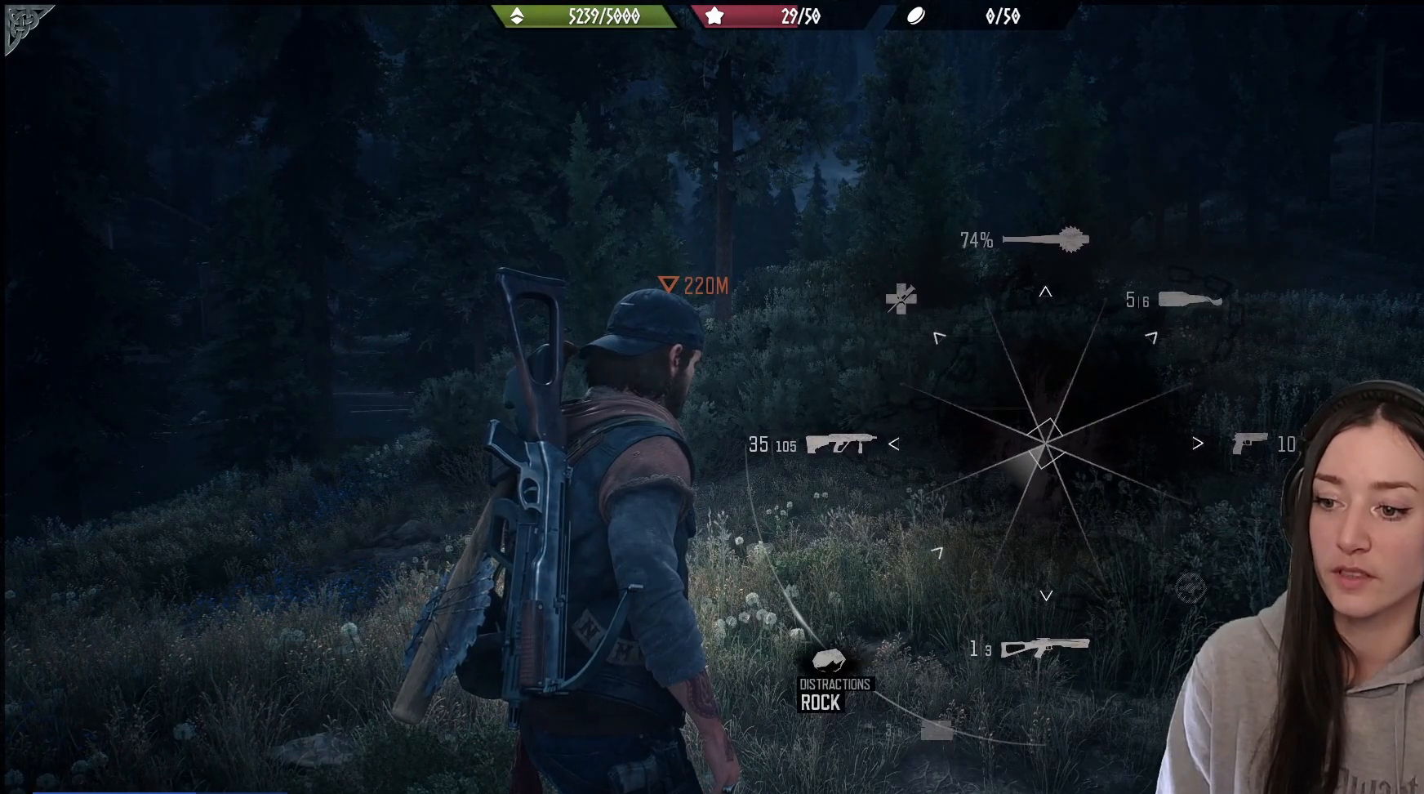
{"buttons": ["L1"], "left_stick": "center", "right_stick": "left", "events": [[300, "right_stick", "left"]]}
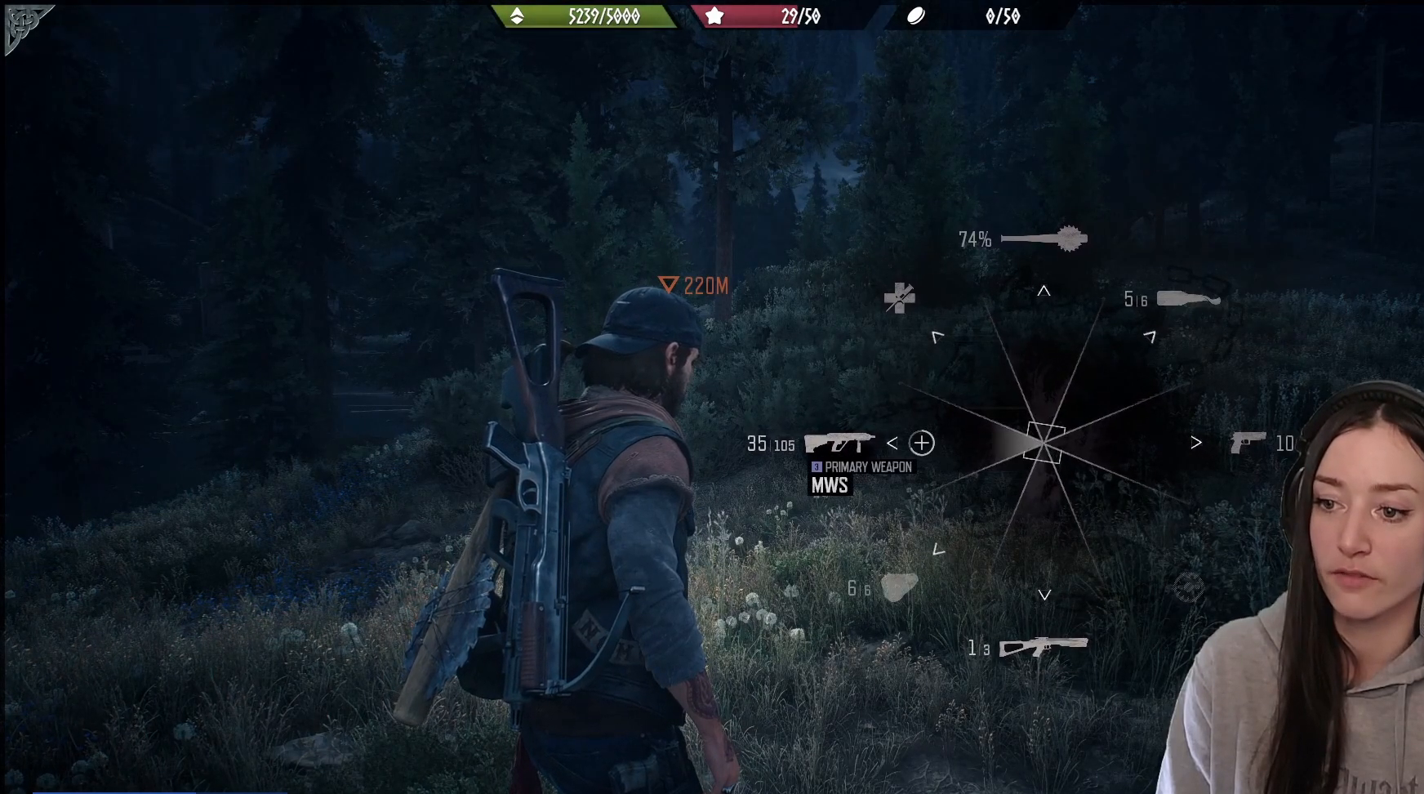
{"buttons": ["X"], "left_stick": "center", "right_stick": "center", "events": [[233, "right_stick", "center"], [283, "L1", "up"], [450, "X", "down"]]}
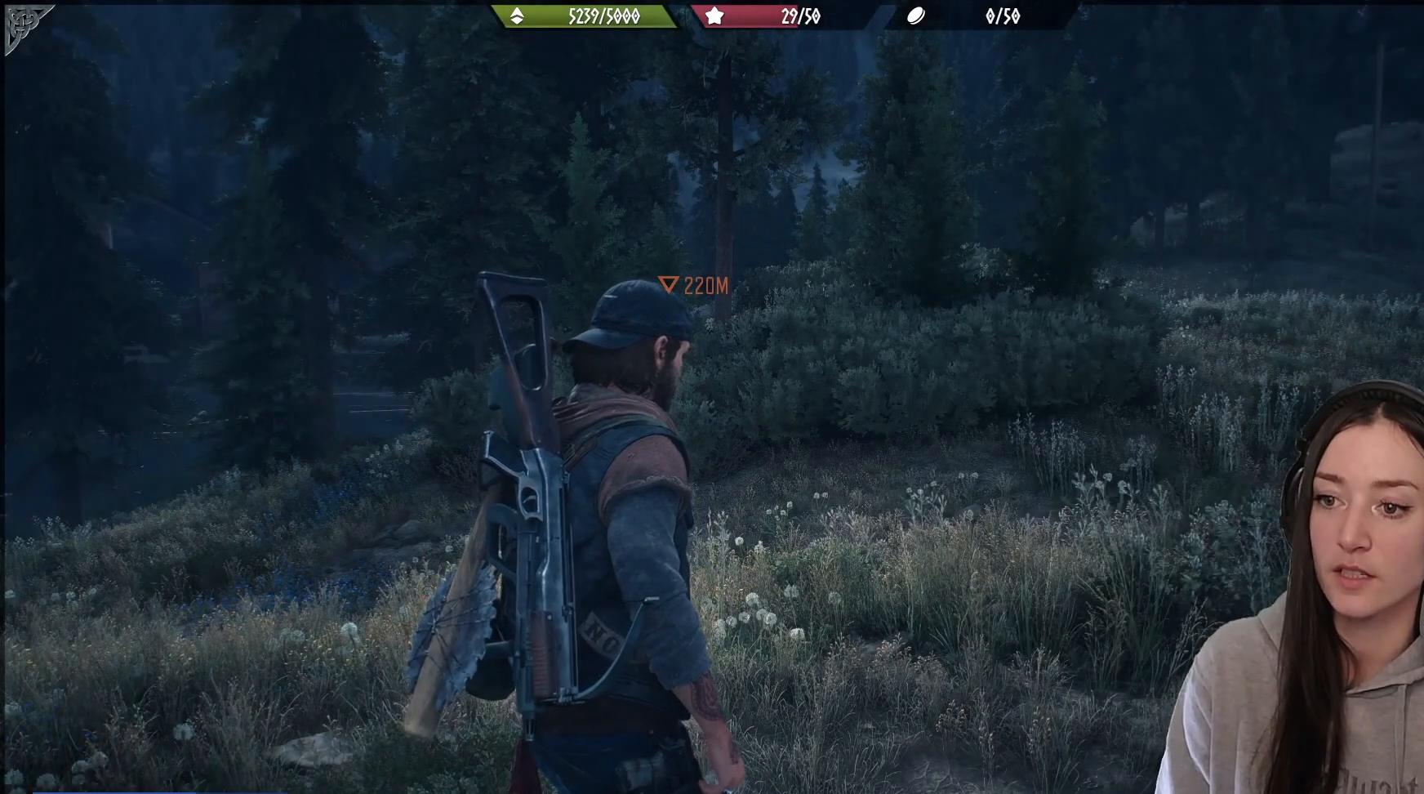
{"buttons": ["L1"], "left_stick": "center", "right_stick": "center", "events": [[33, "X", "up"], [267, "right_stick", "left"], [383, "L1", "down"], [483, "right_stick", "center"]]}
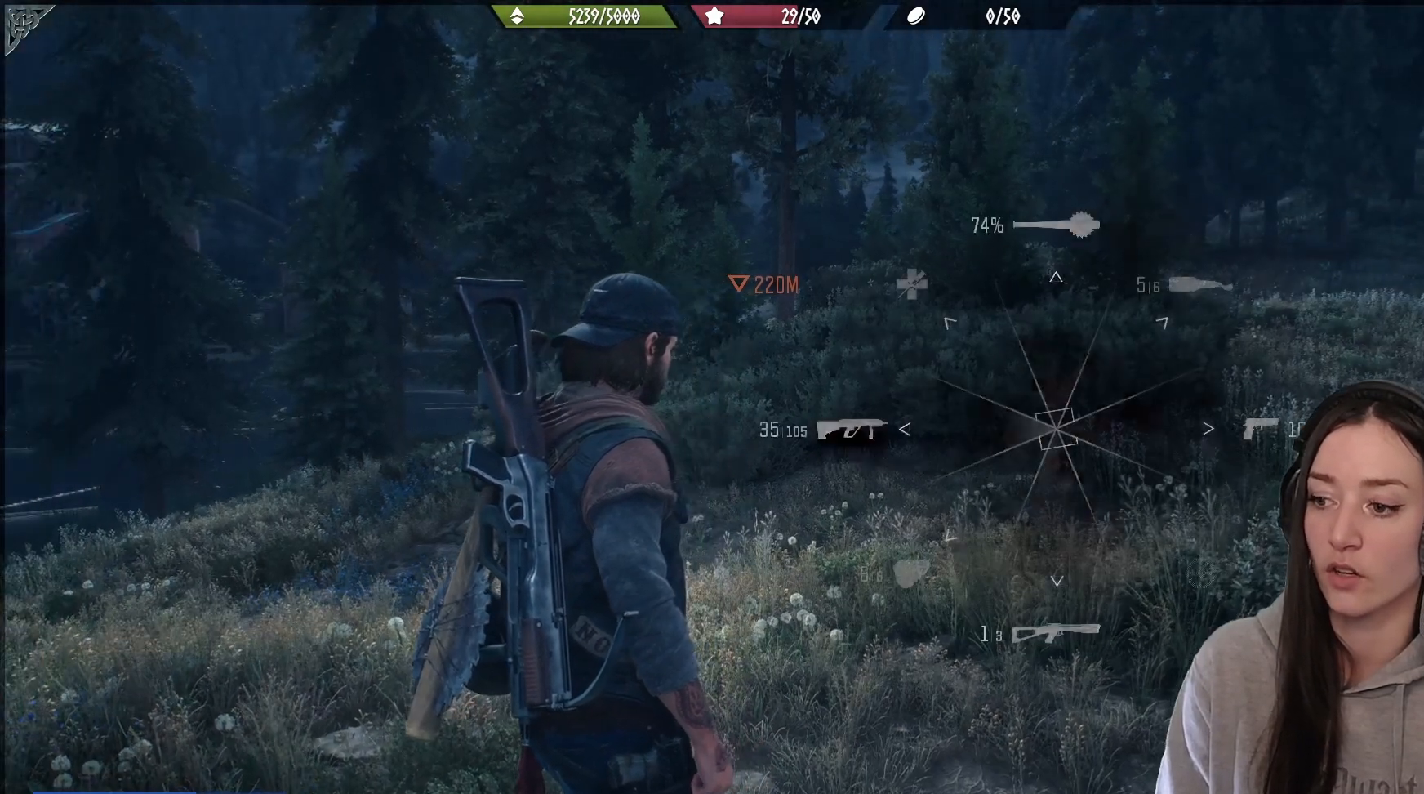
{"buttons": ["L1"], "left_stick": "center", "right_stick": "left", "events": [[150, "right_stick", "left"]]}
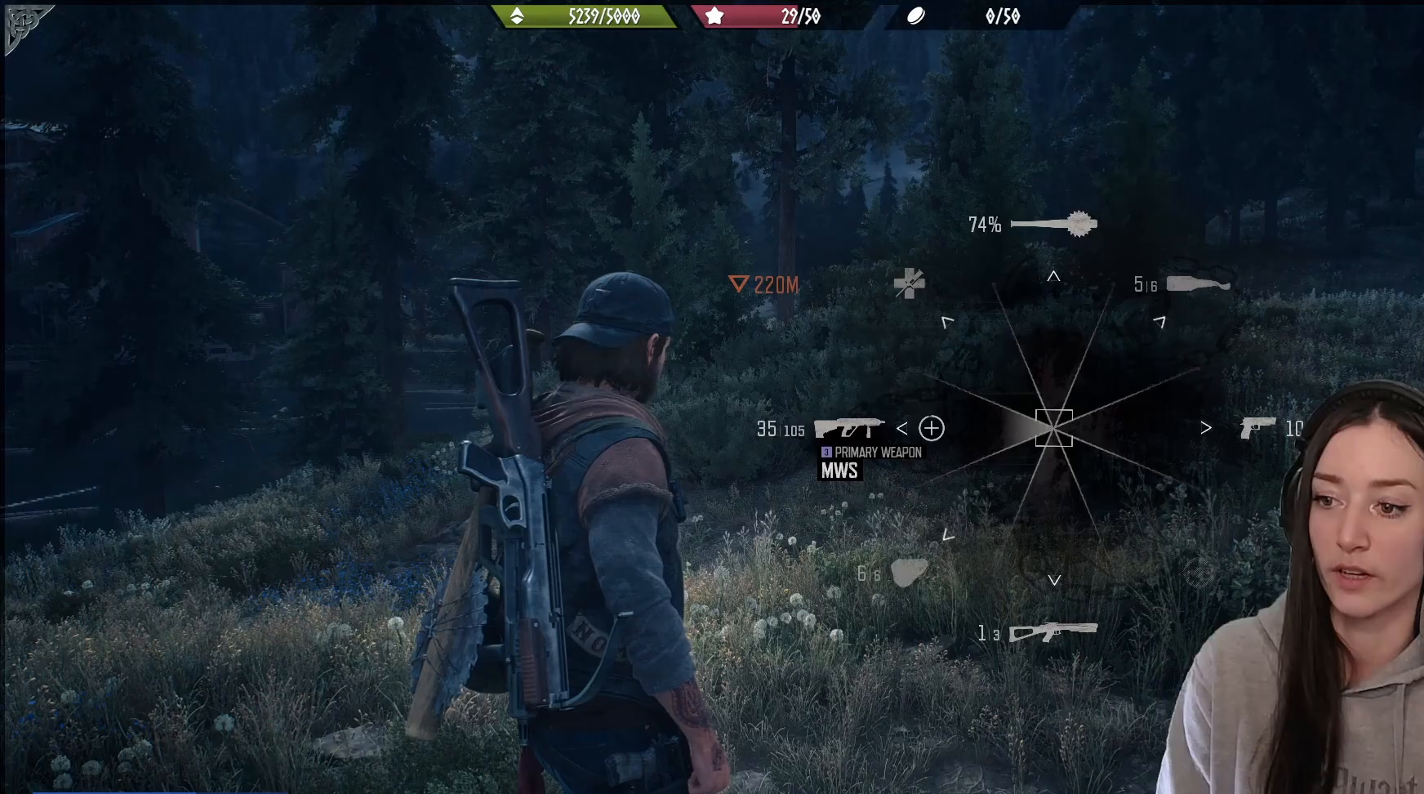
{"buttons": [], "left_stick": "center", "right_stick": "left", "events": [[150, "L1", "up"]]}
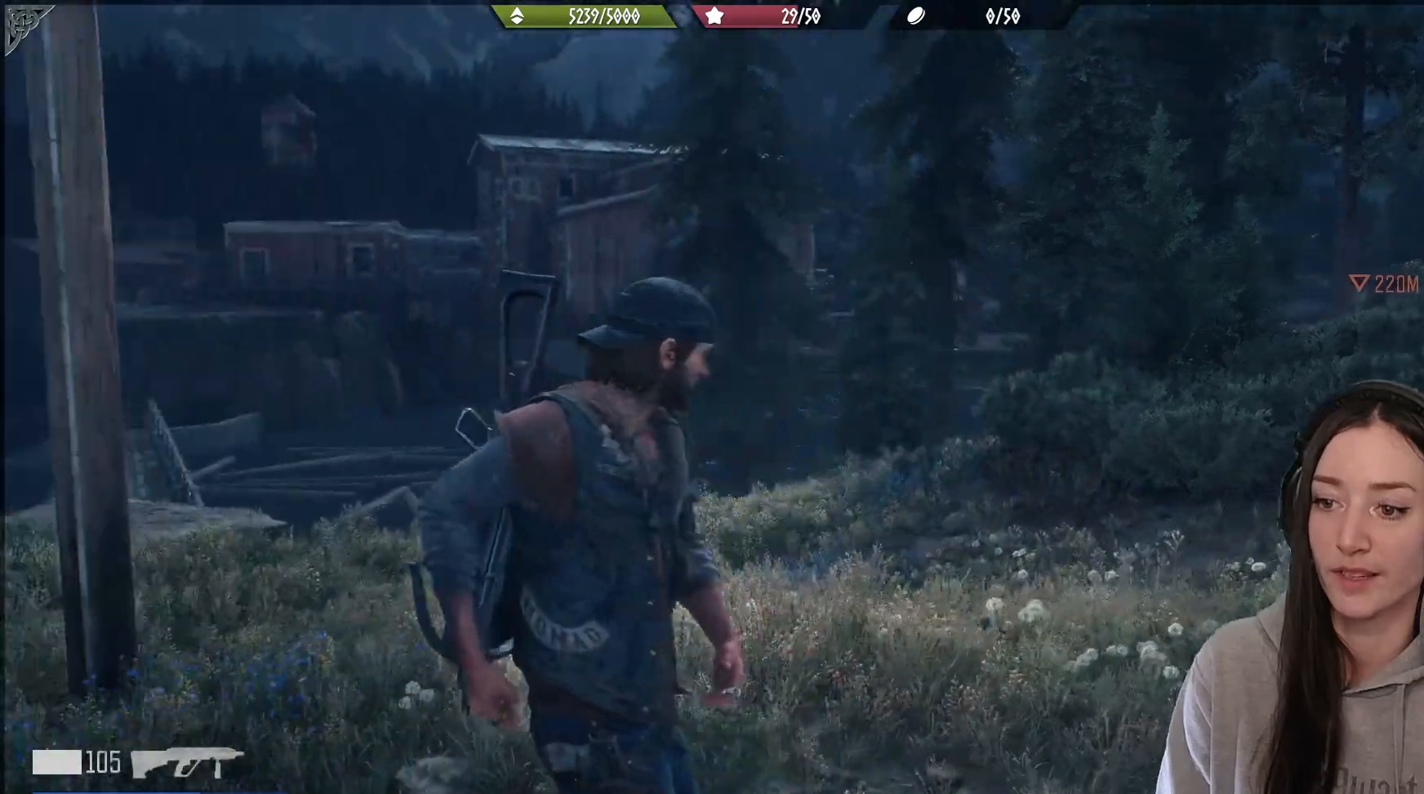
{"buttons": ["L2"], "left_stick": "center", "right_stick": "center", "events": [[233, "right_stick", "center"], [400, "L2", "down"]]}
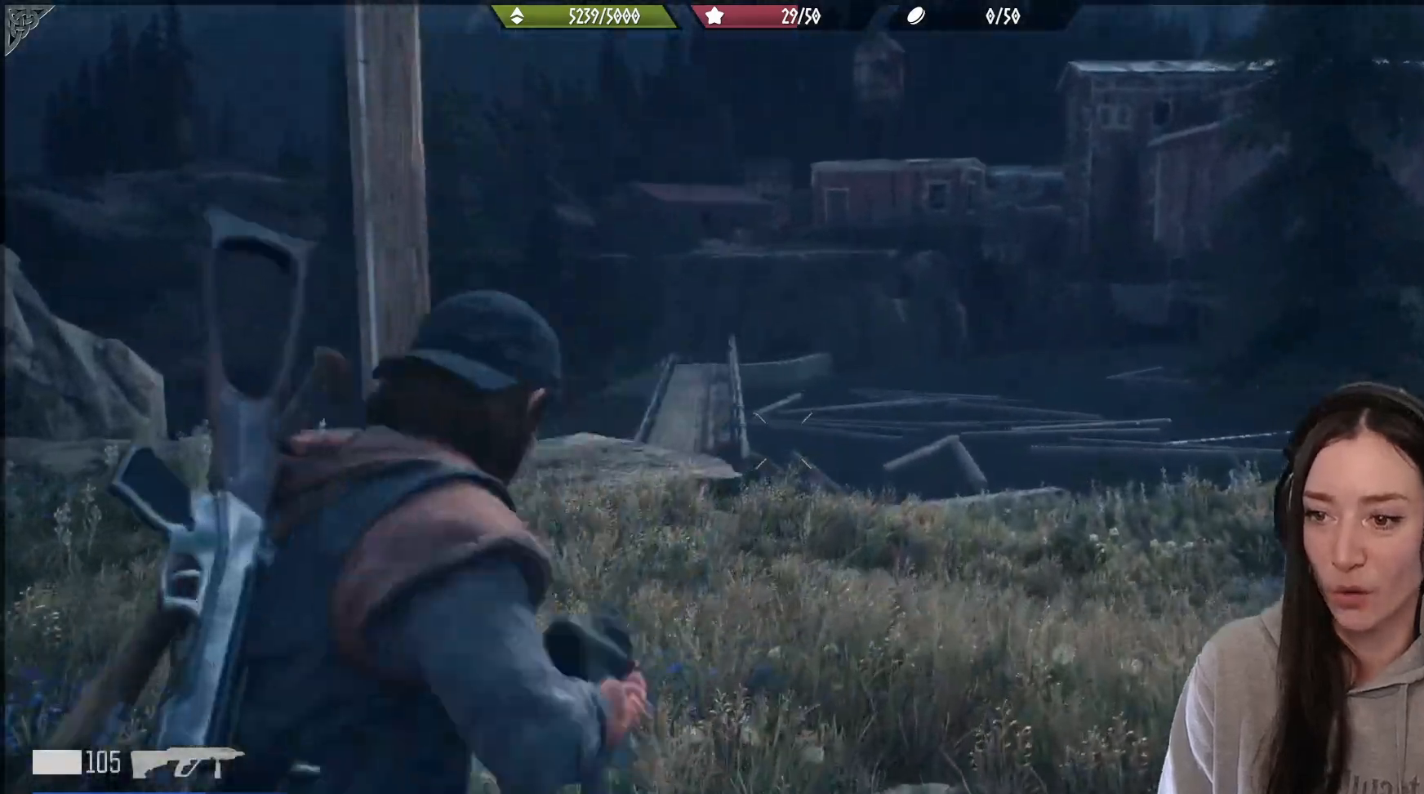
{"buttons": [], "left_stick": "left", "right_stick": "right", "events": [[17, "X", "down"], [117, "X", "up"], [217, "L2", "up"], [433, "left_stick", "left"], [433, "right_stick", "right"]]}
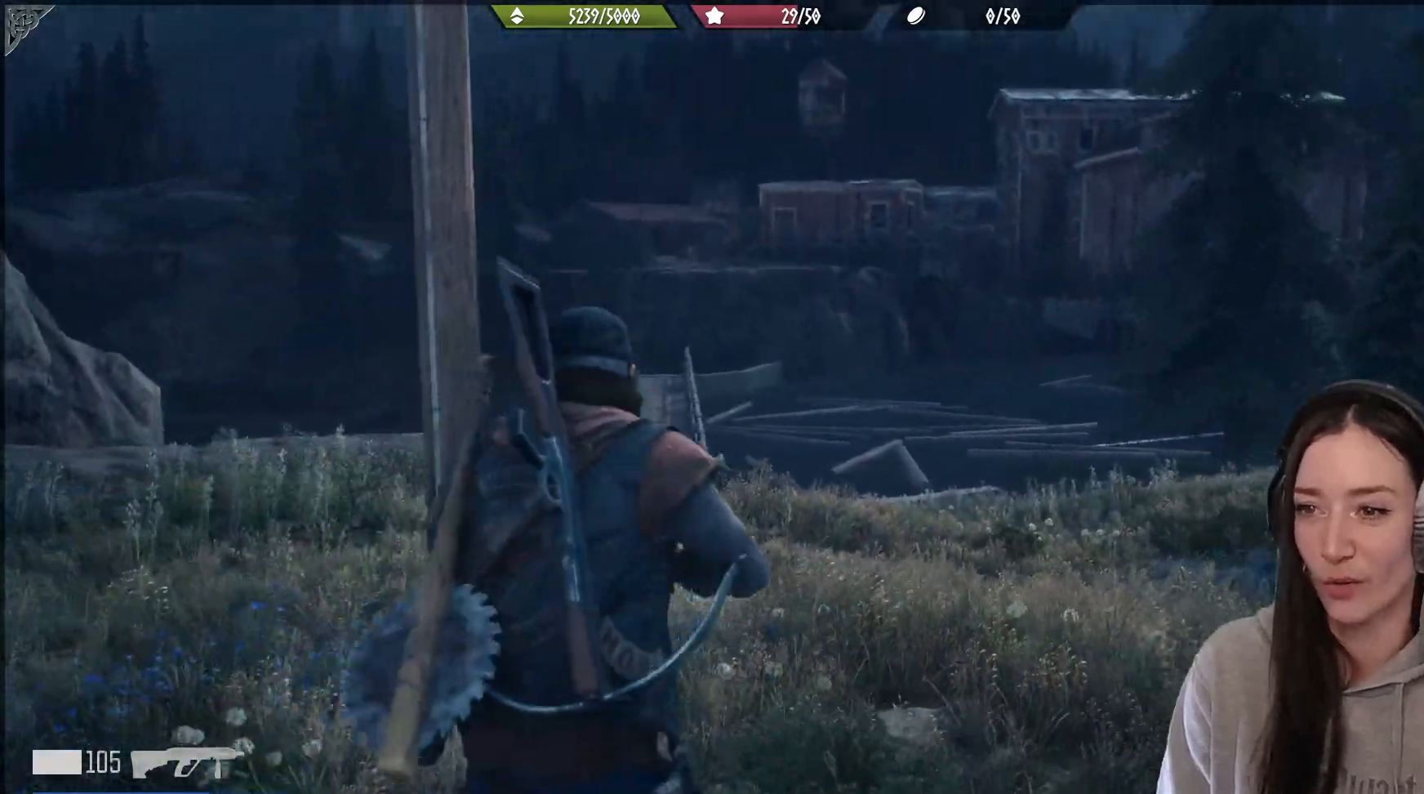
{"buttons": [], "left_stick": "down-left", "right_stick": "center", "events": [[267, "right_stick", "center"], [383, "left_stick", "down-left"]]}
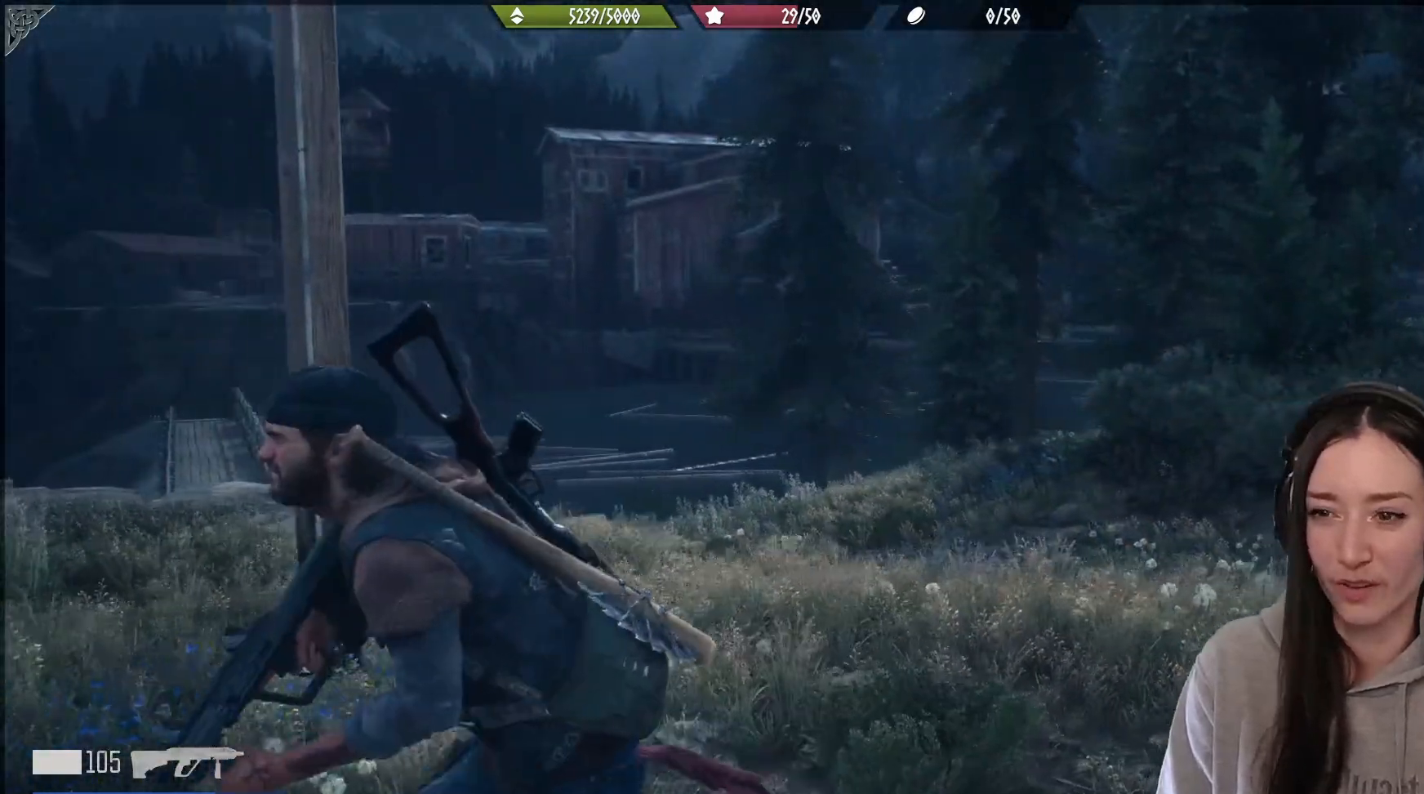
{"buttons": [], "left_stick": "down-left", "right_stick": "right", "events": [[233, "right_stick", "right"]]}
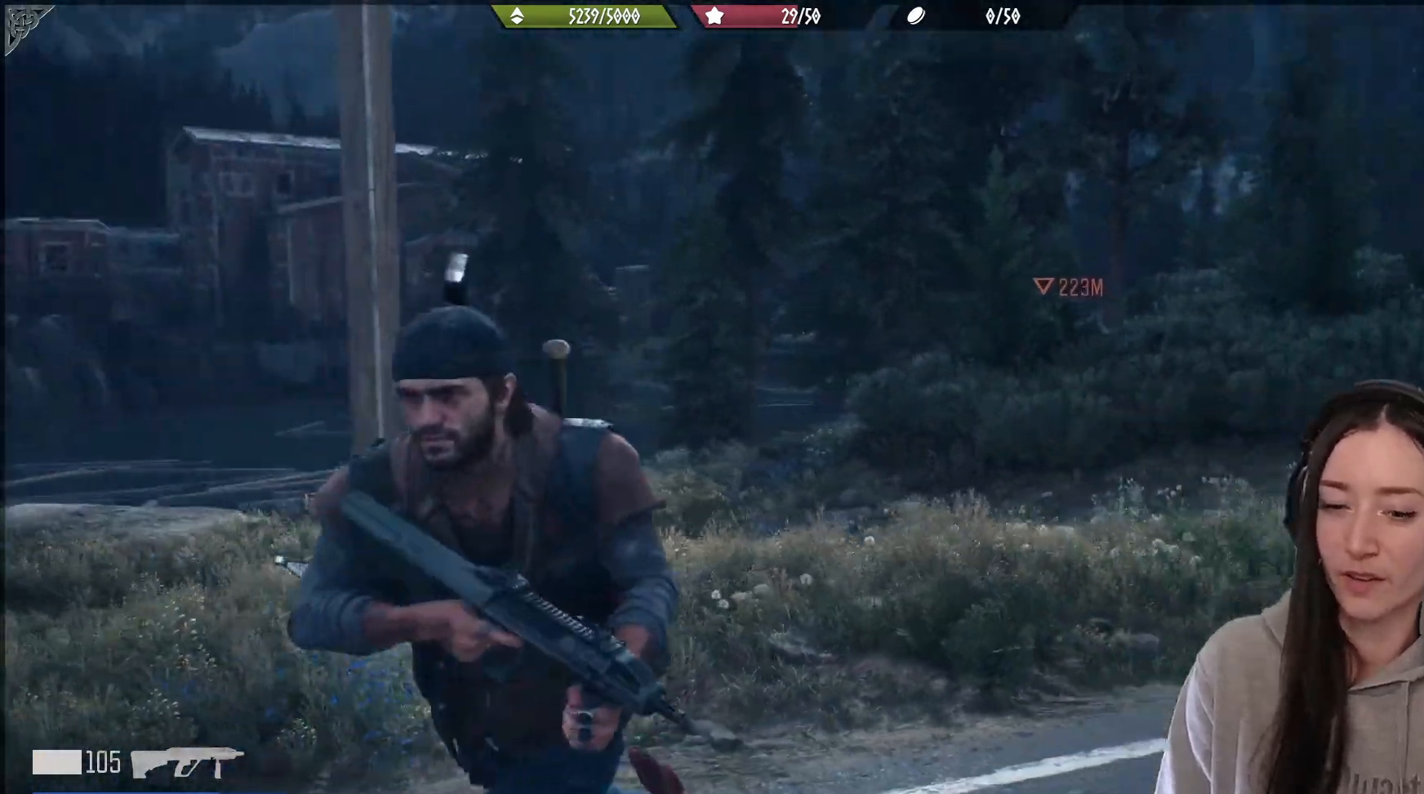
{"buttons": [], "left_stick": "down-left", "right_stick": "center", "events": [[283, "right_stick", "center"]]}
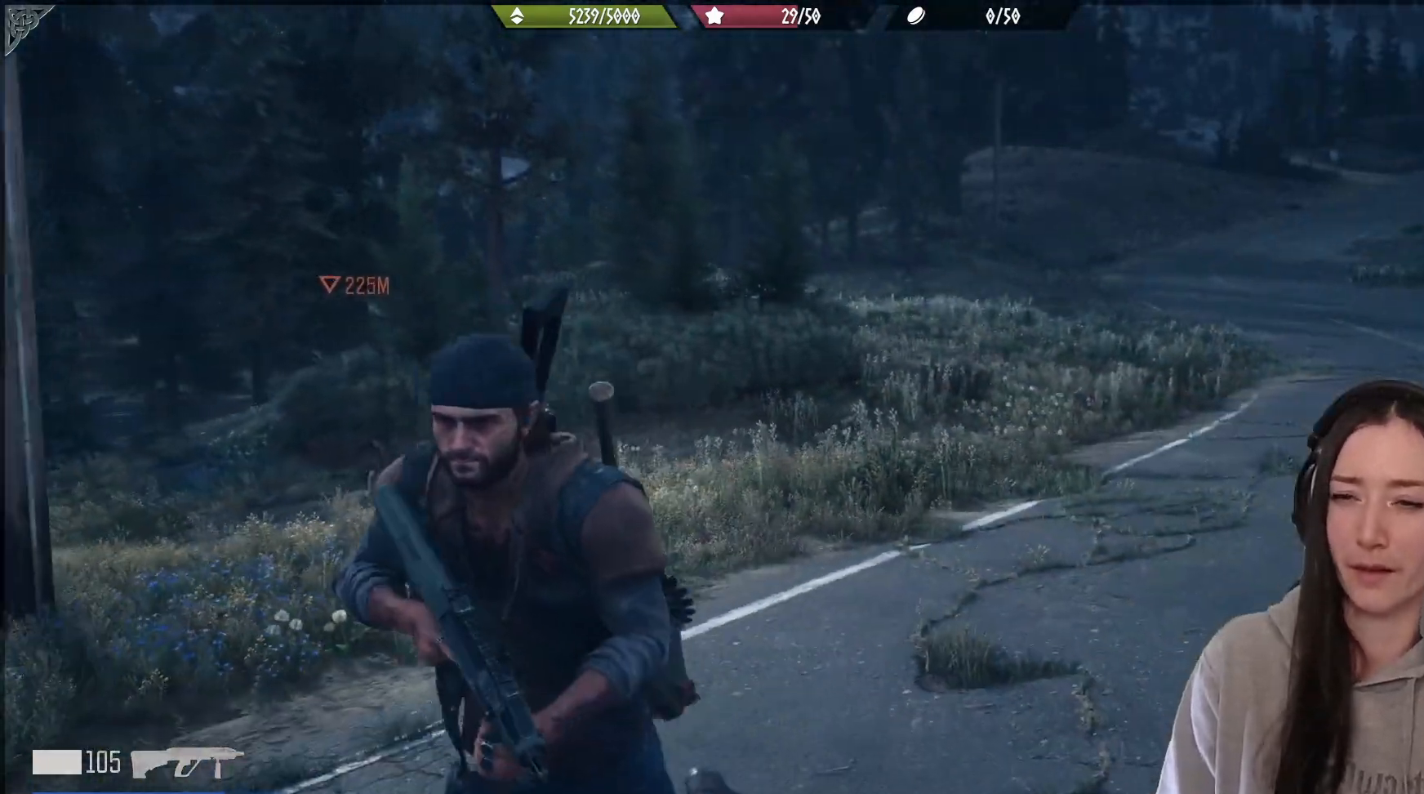
{"buttons": [], "left_stick": "down-left", "right_stick": "left", "events": [[150, "right_stick", "left"], [217, "right_stick", "down-left"], [483, "right_stick", "left"]]}
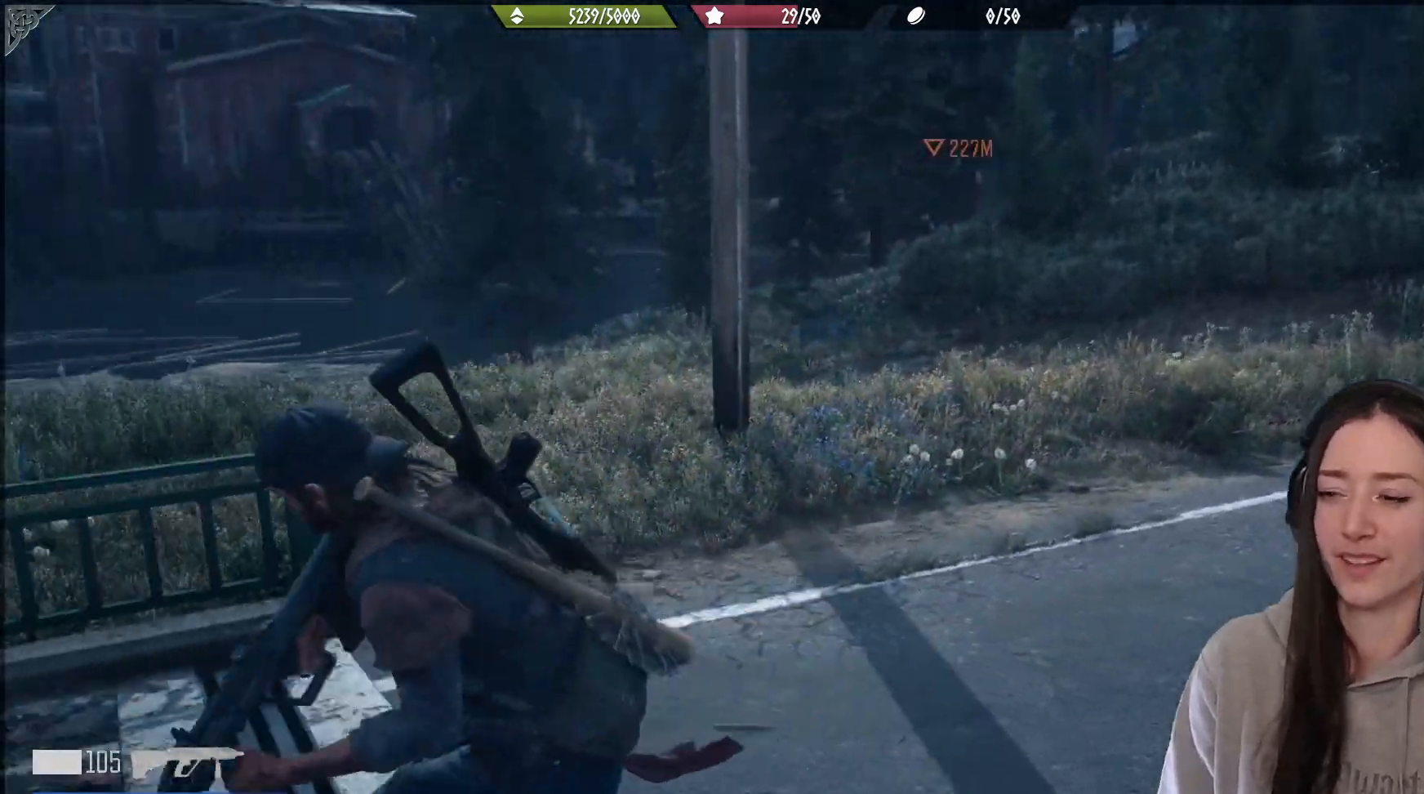
{"buttons": [], "left_stick": "left", "right_stick": "left", "events": [[83, "L3", "down"], [183, "L3", "up"], [183, "left_stick", "left"]]}
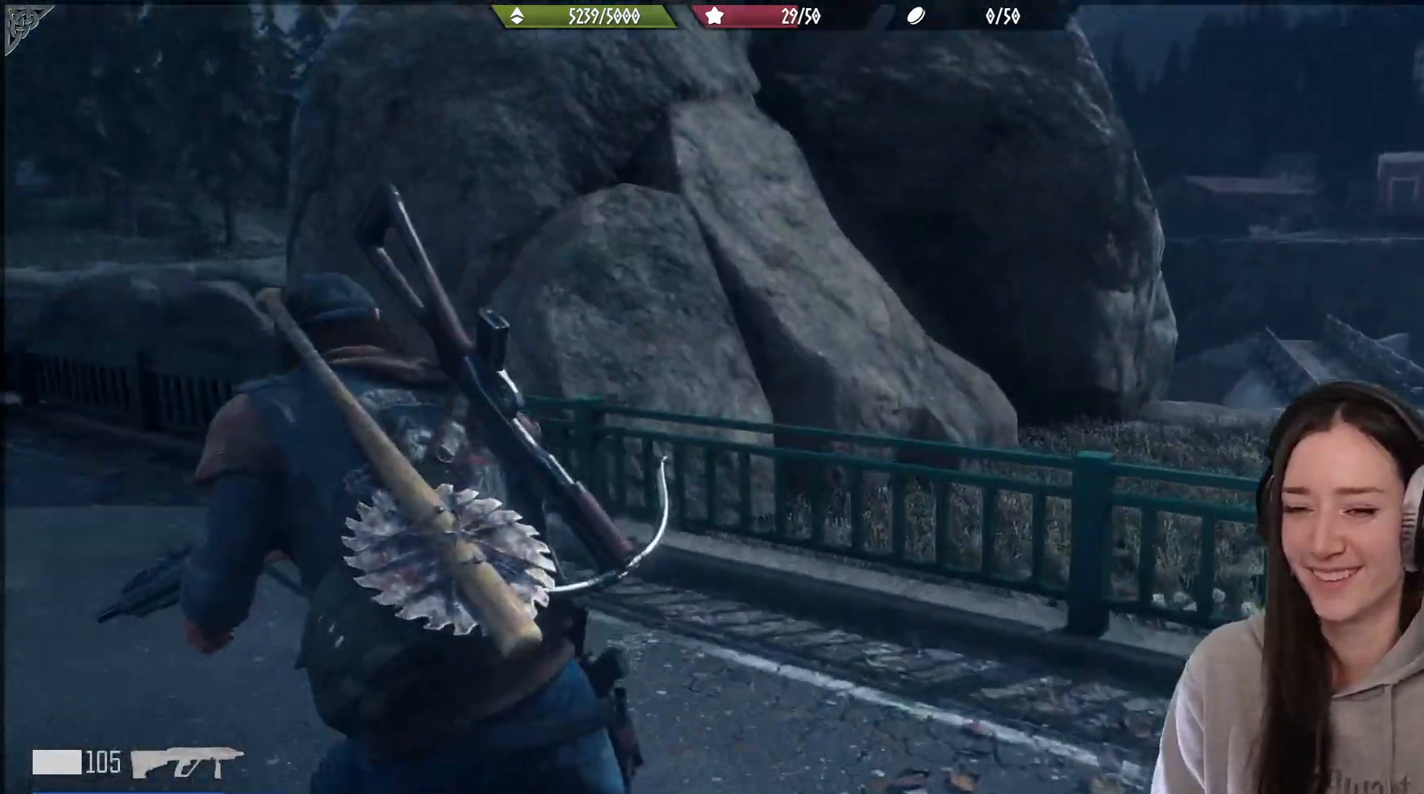
{"buttons": [], "left_stick": "up-left", "right_stick": "center", "events": [[17, "left_stick", "up-left"], [350, "right_stick", "center"]]}
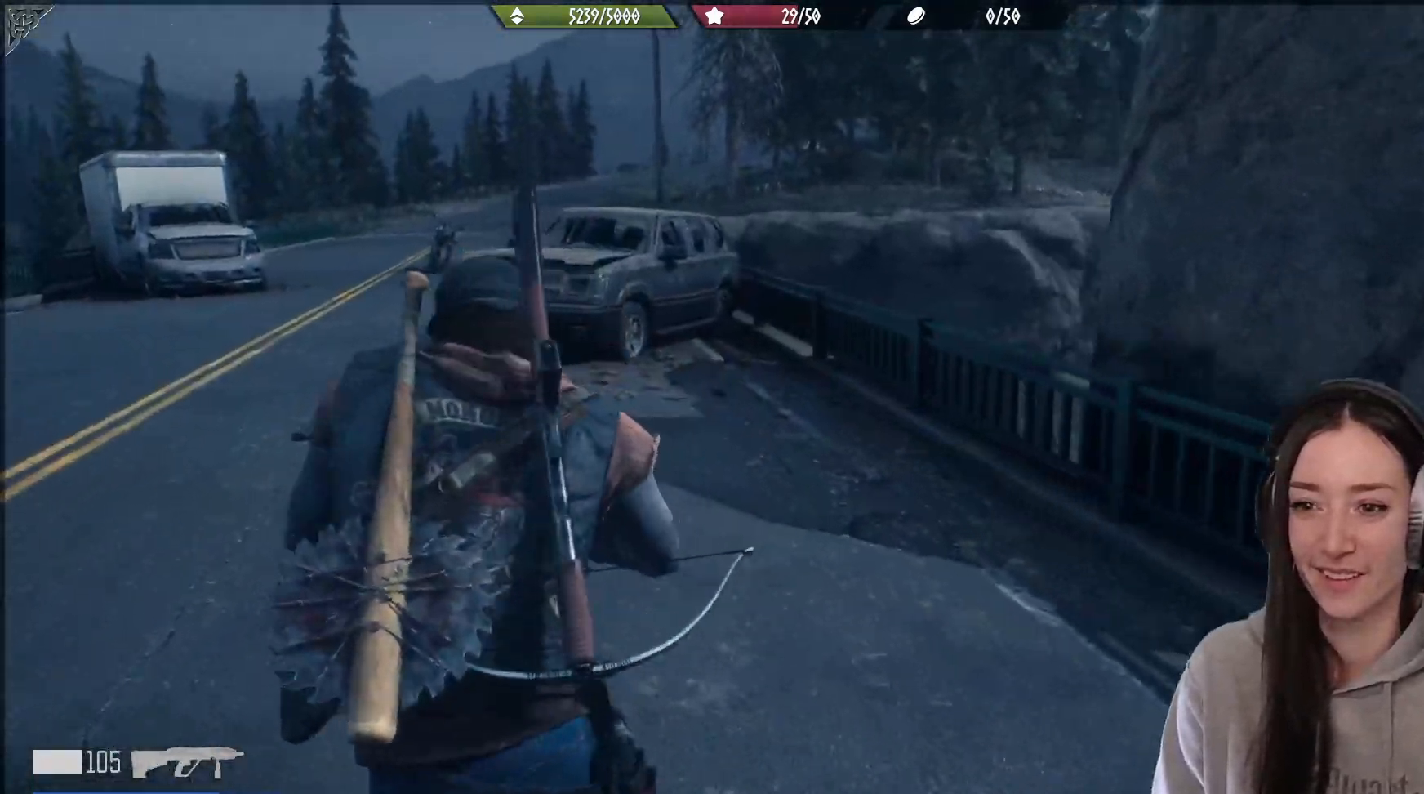
{"buttons": [], "left_stick": "up-left", "right_stick": "right", "events": [[450, "right_stick", "right"]]}
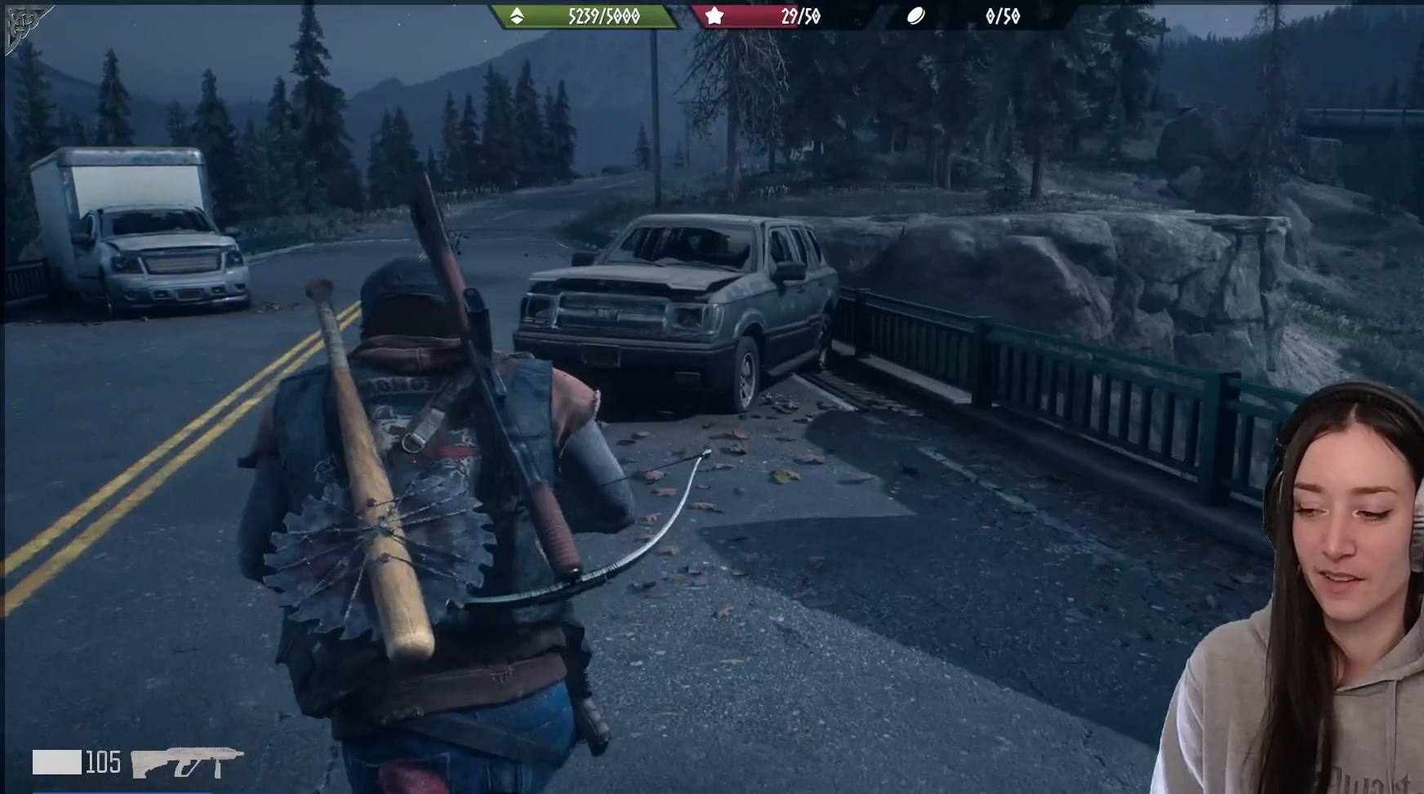
{"buttons": [], "left_stick": "down-right", "right_stick": "right", "events": [[117, "left_stick", "up-right"], [200, "left_stick", "down-right"]]}
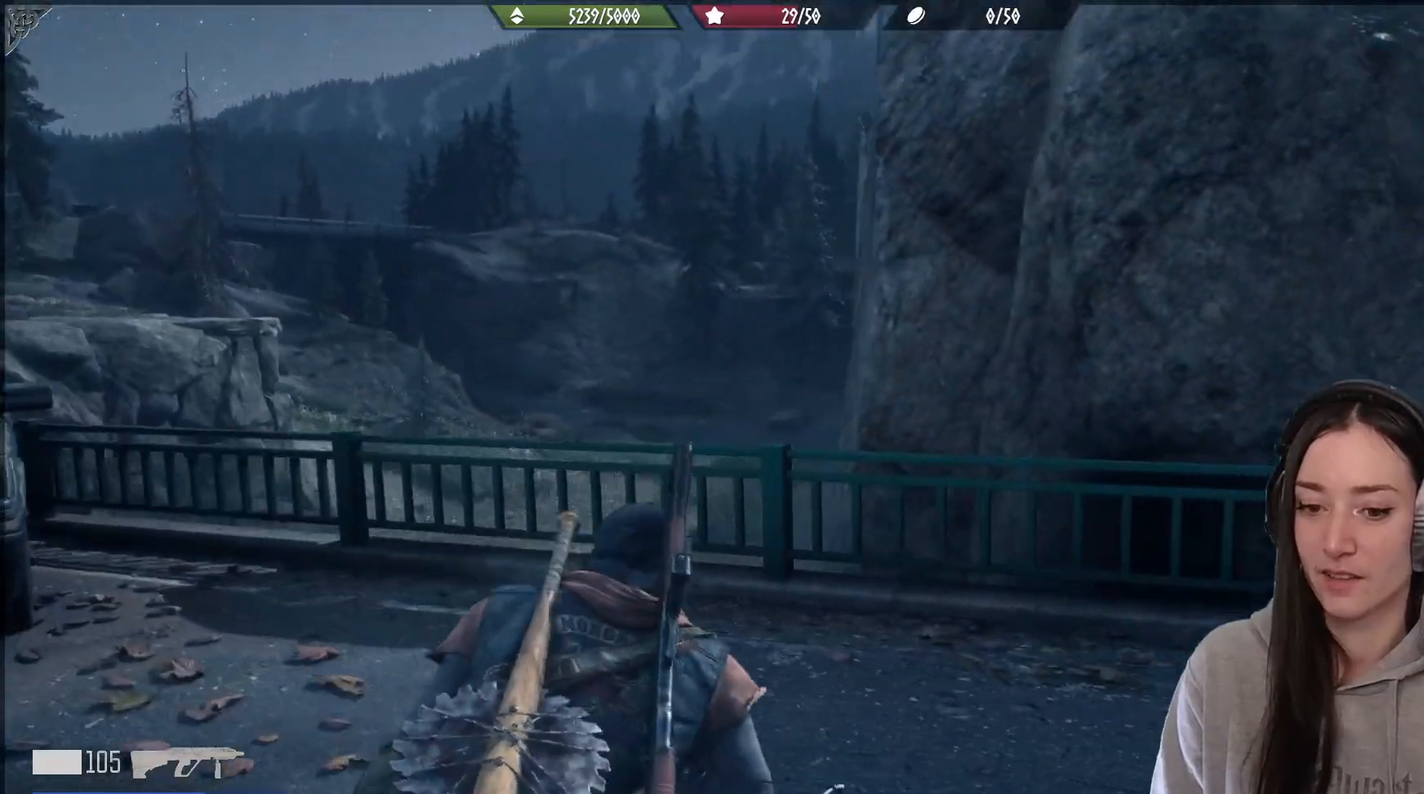
{"buttons": [], "left_stick": "up-right", "right_stick": "down", "events": [[417, "left_stick", "up-right"], [500, "right_stick", "down"]]}
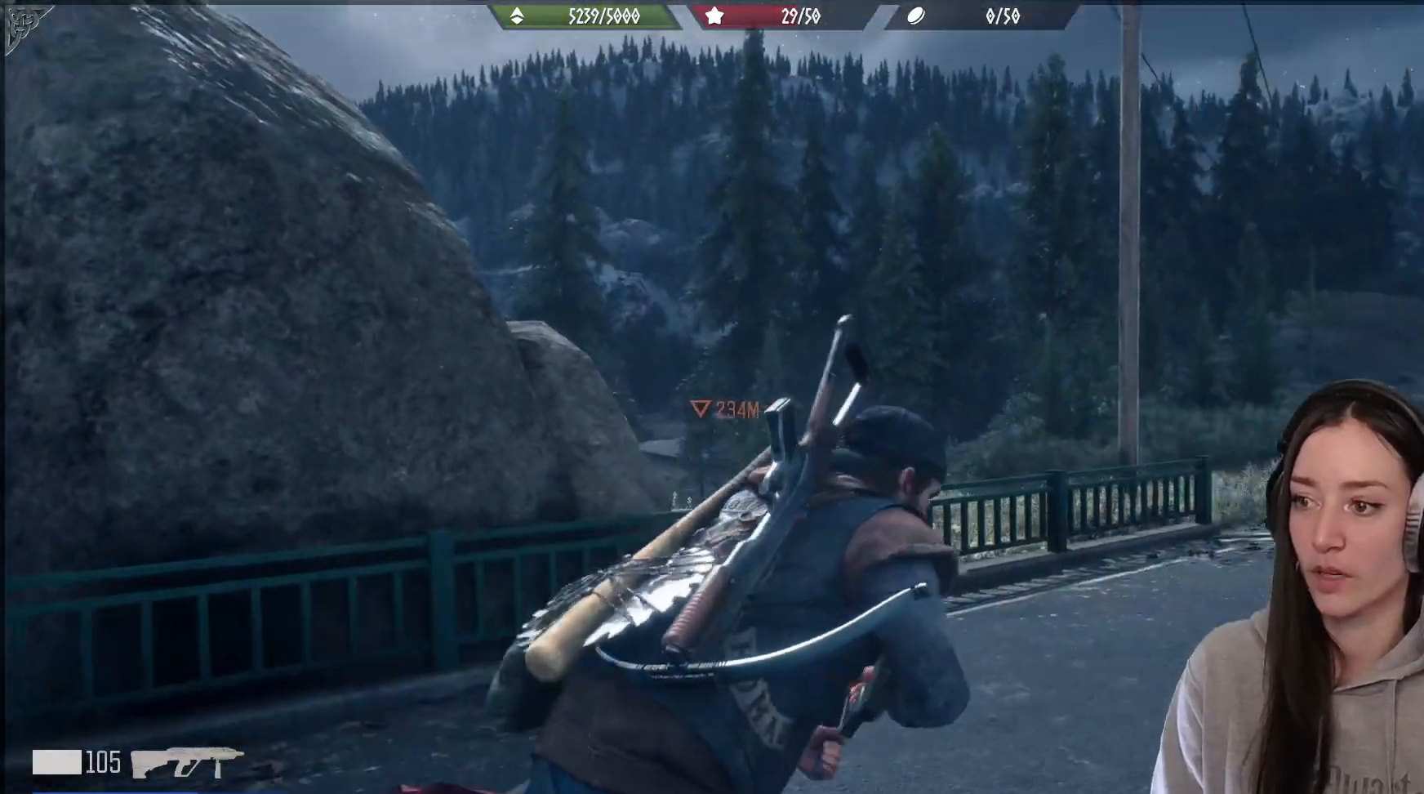
{"buttons": [], "left_stick": "center", "right_stick": "center", "events": [[33, "right_stick", "center"], [333, "left_stick", "center"]]}
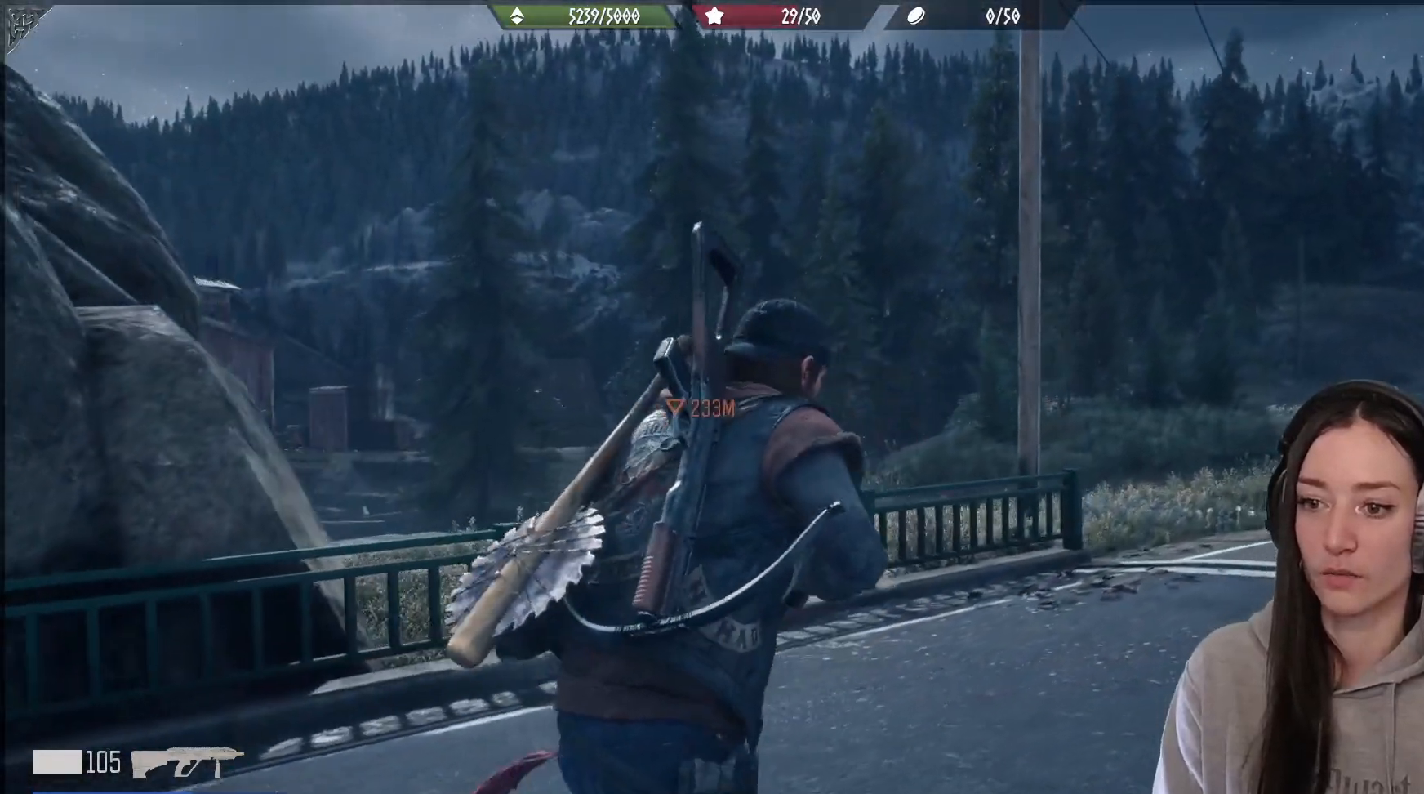
{"buttons": [], "left_stick": "center", "right_stick": "center", "events": []}
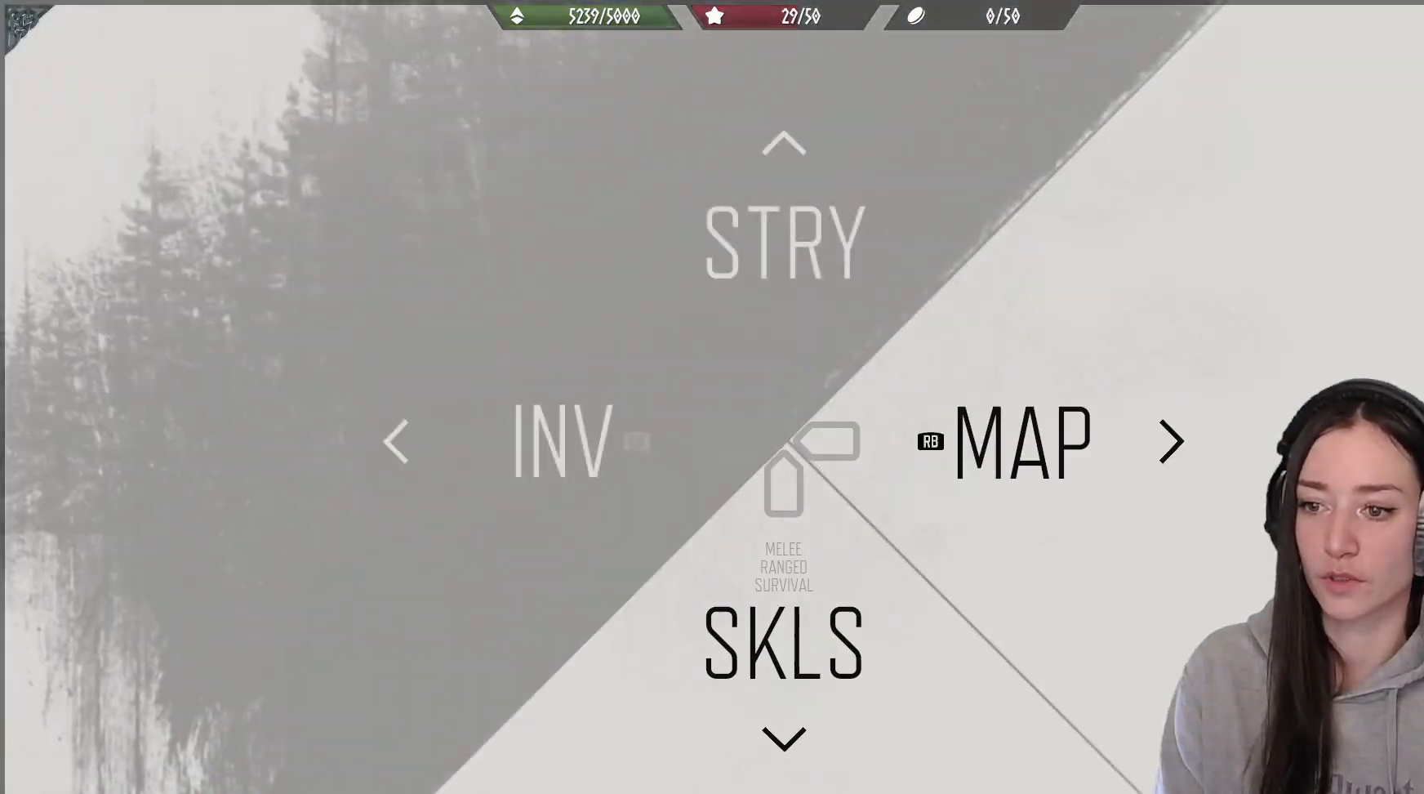
{"buttons": [], "left_stick": "center", "right_stick": "center", "events": []}
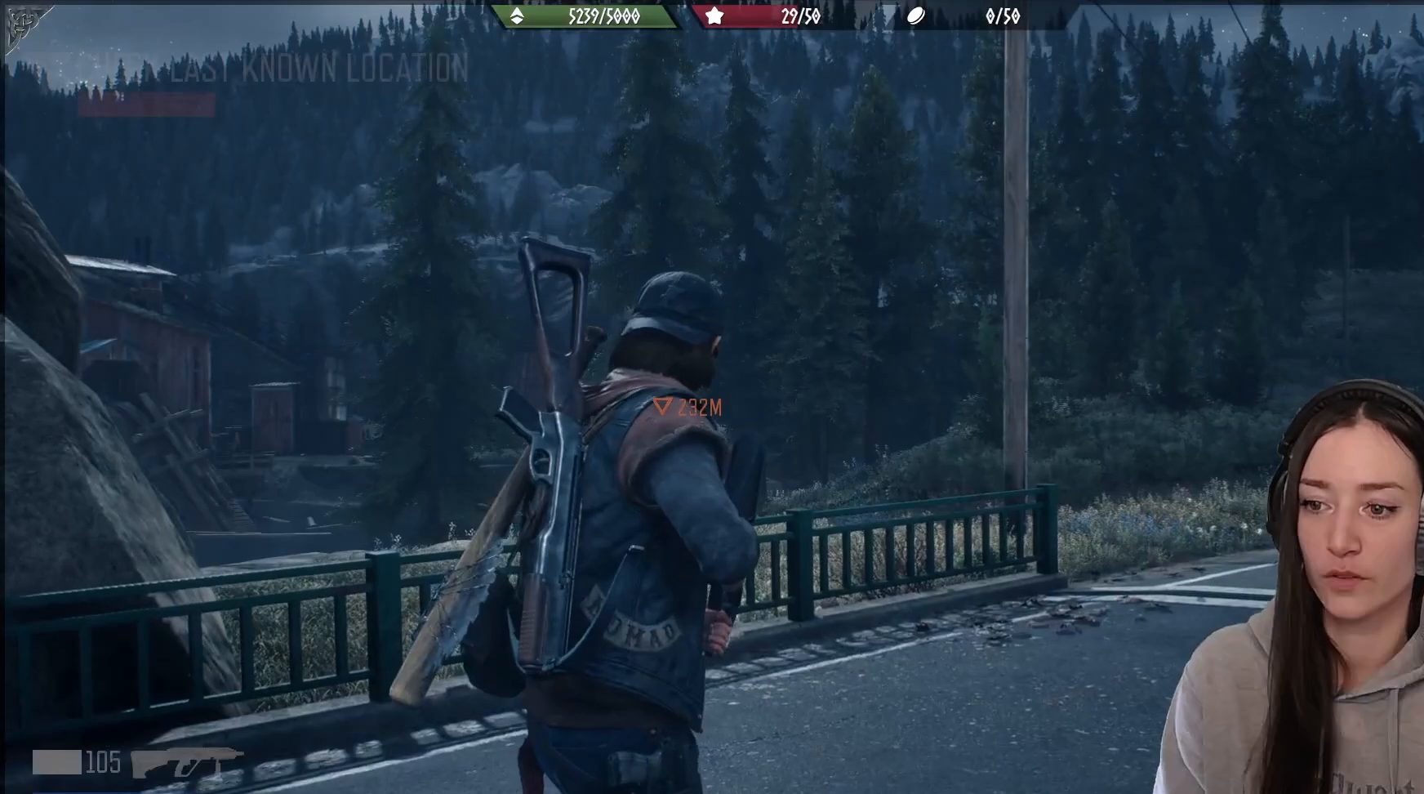
{"buttons": [], "left_stick": "center", "right_stick": "center", "events": [[50, "B", "down"], [150, "B", "up"]]}
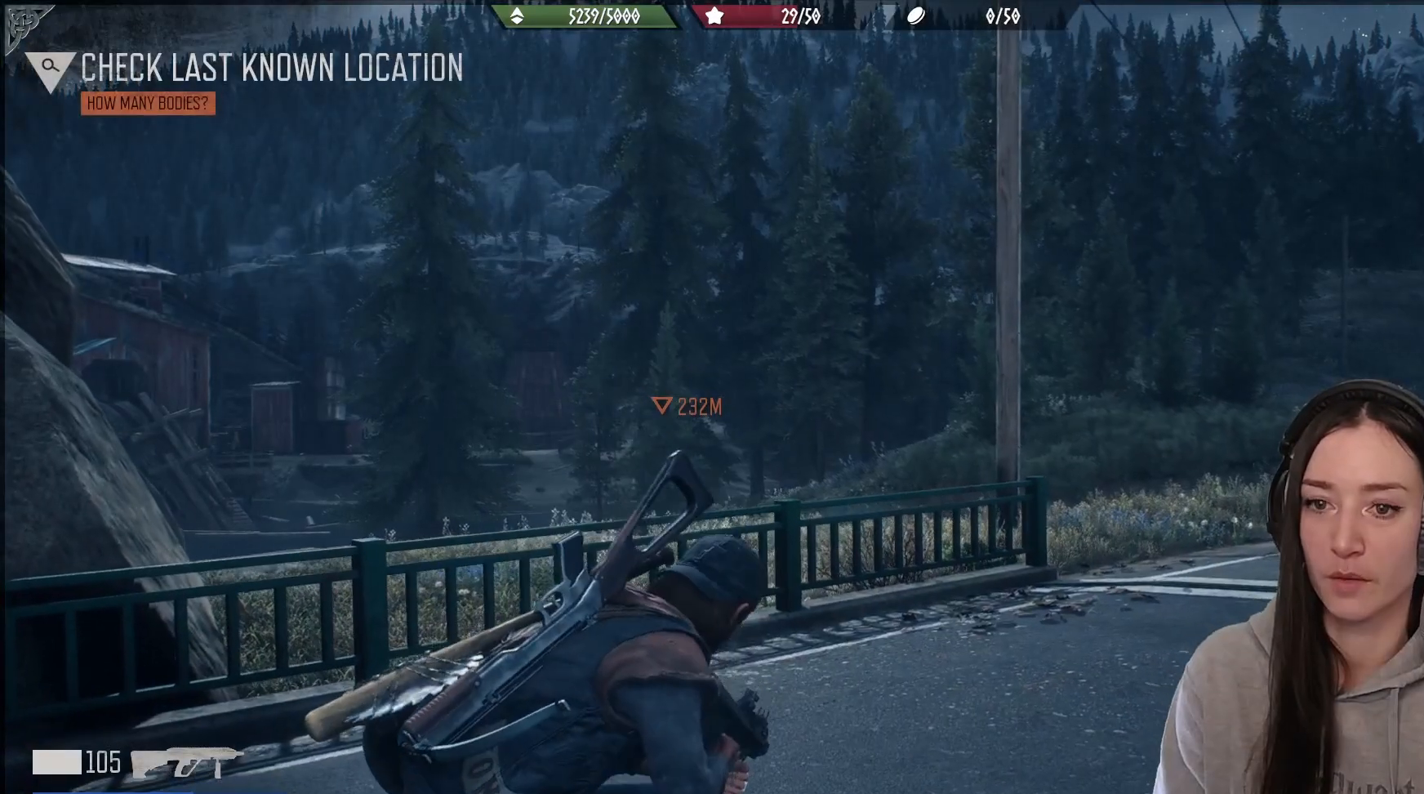
{"buttons": [], "left_stick": "center", "right_stick": "center", "events": []}
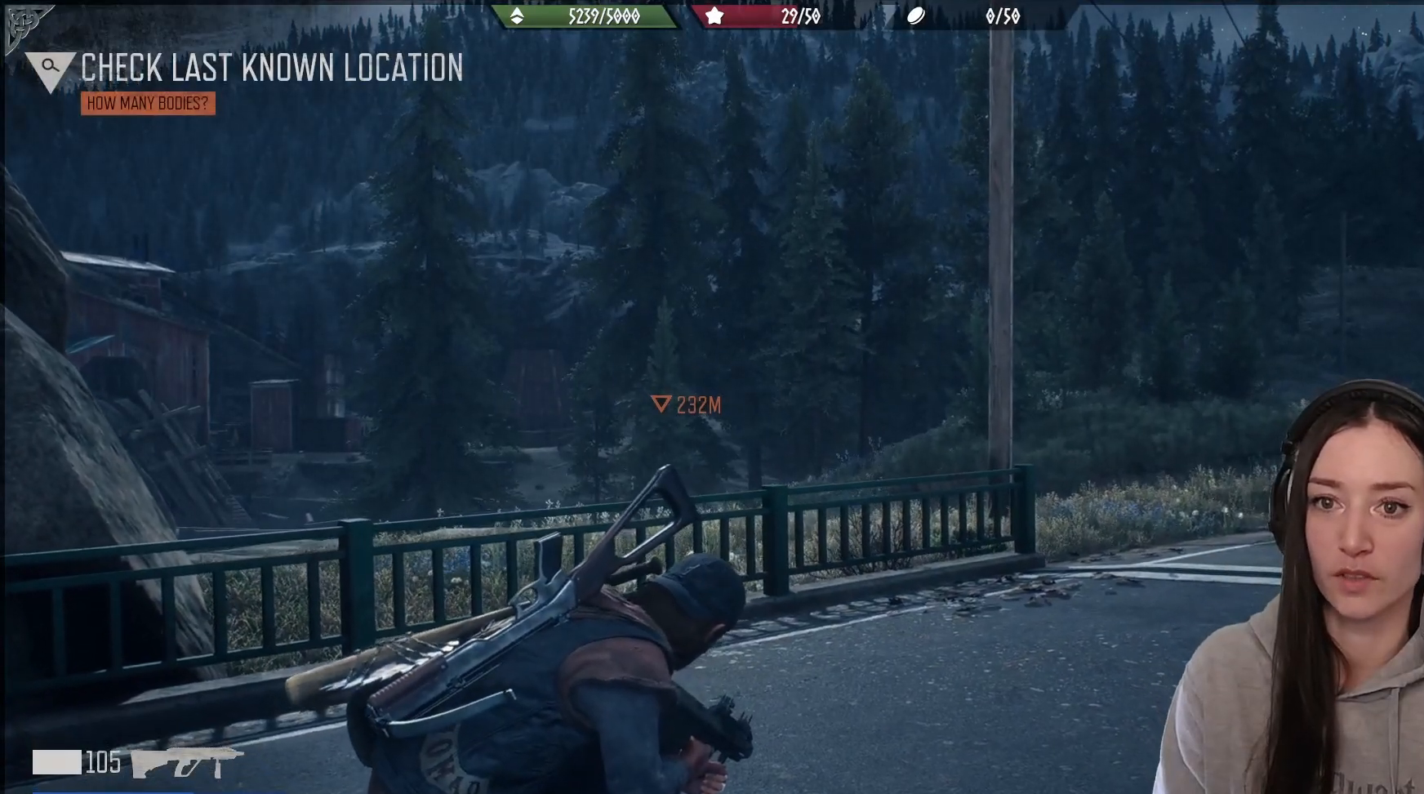
{"buttons": [], "left_stick": "center", "right_stick": "center", "events": []}
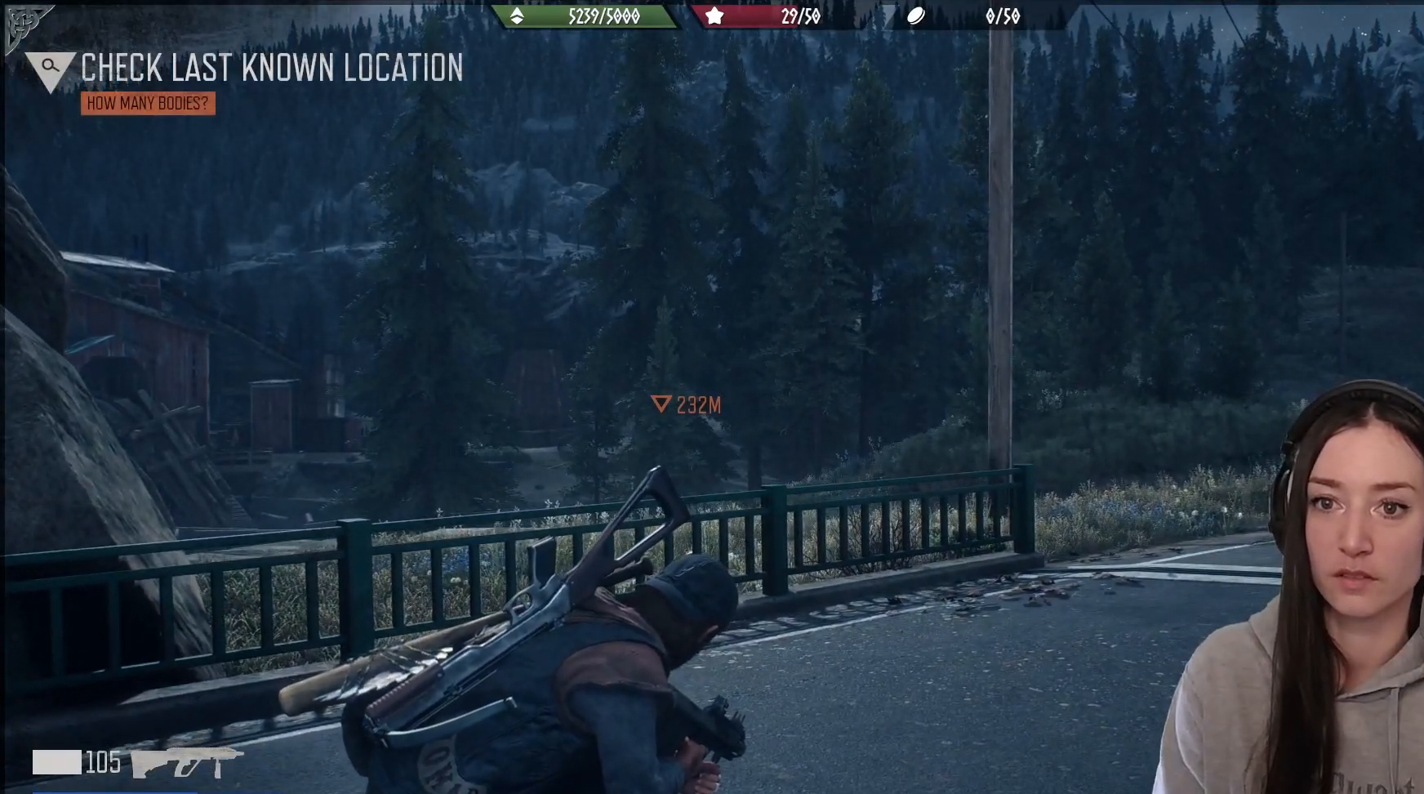
{"buttons": [], "left_stick": "center", "right_stick": "center", "events": []}
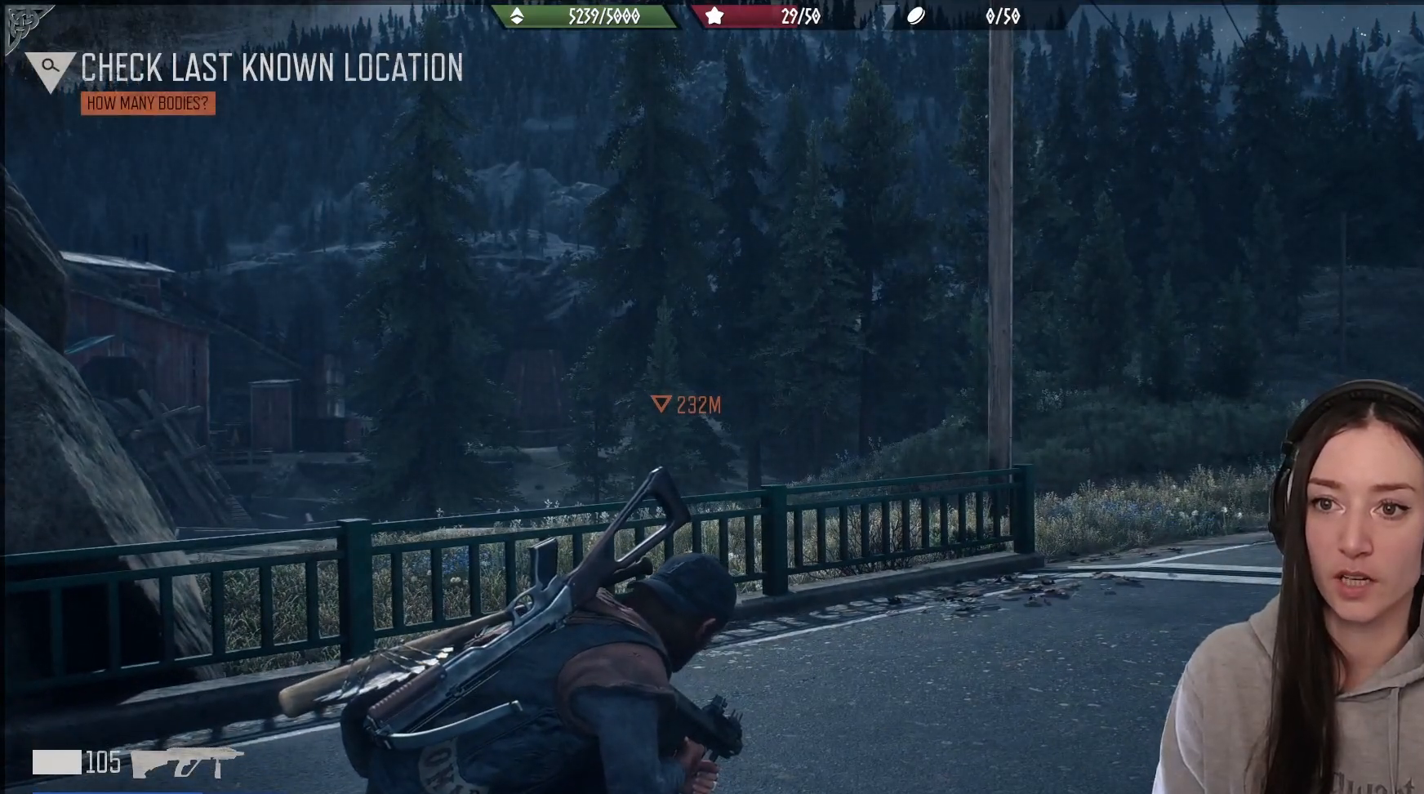
{"buttons": ["B"], "left_stick": "center", "right_stick": "center", "events": [[383, "B", "down"]]}
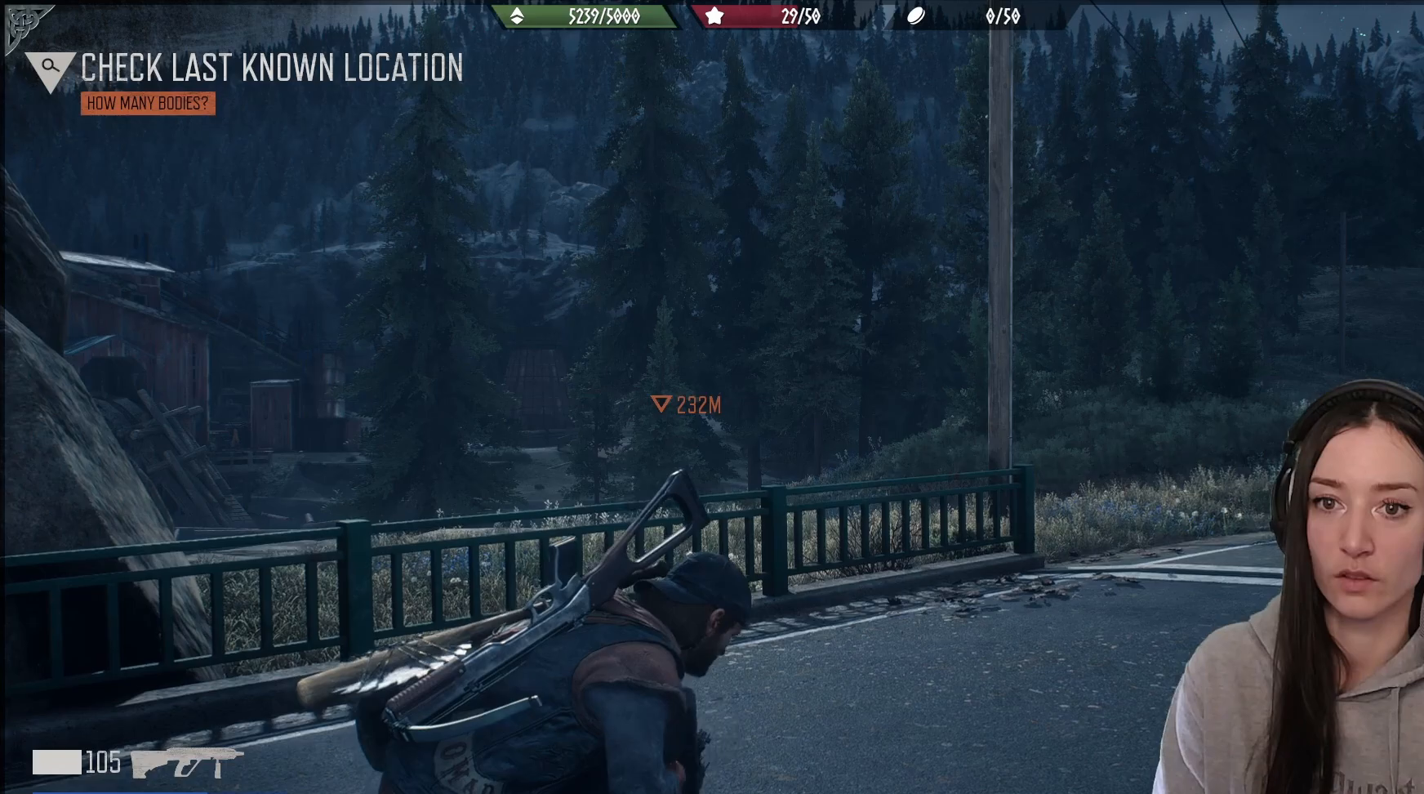
{"buttons": [], "left_stick": "up-right", "right_stick": "center", "events": [[33, "B", "up"], [117, "left_stick", "up-right"]]}